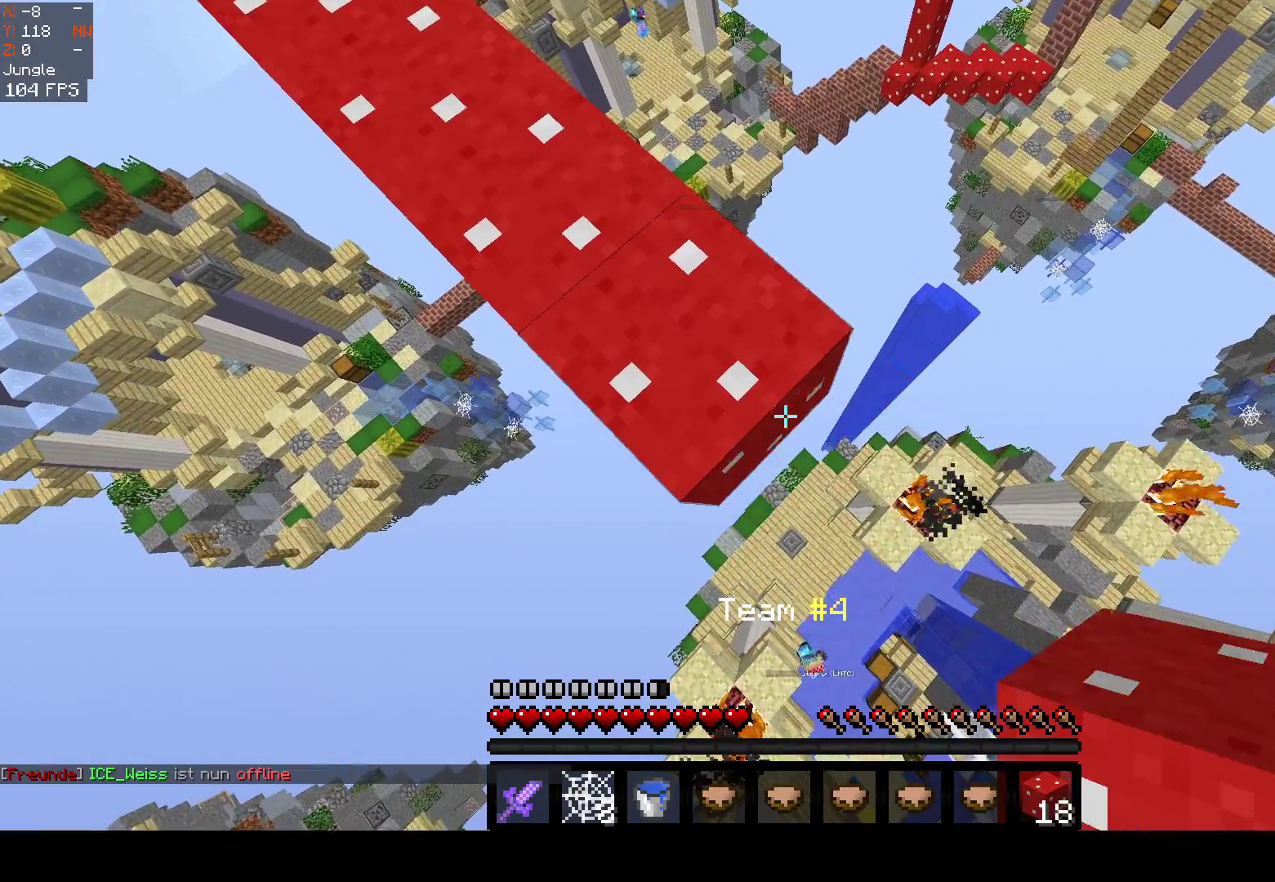
Gameplay with keyboard and mouse; each line is a JSON object with the keys and mouse buttons held at the frame after it. "events" lists presses ("down") and releases ("up") of "a", "d", "s", "space", "w", "mouse_left" and "mouse_right" between this image and that frame as [ms after this image, input, new state], when the widget could be followed in between. "mouse_left", "mouse_right" = the "left", "right" buttons of the "mouse" list. No other keys are recorded. Fast repeated clicks can show as one long hold. Mouse movement is not recorded.
{"keys": ["d", "s"], "mouse": ["right"], "events": []}
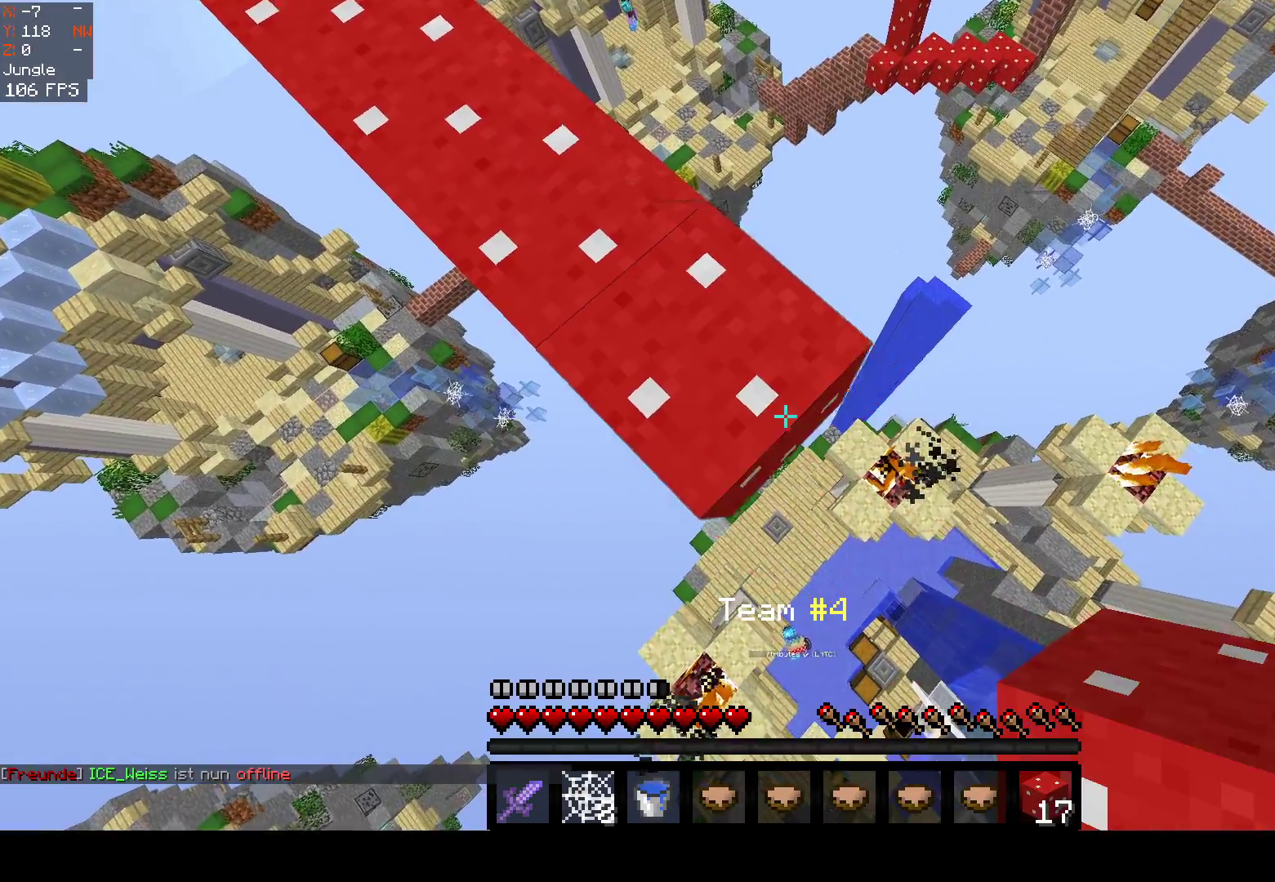
{"keys": ["d", "s"], "mouse": ["right"], "events": []}
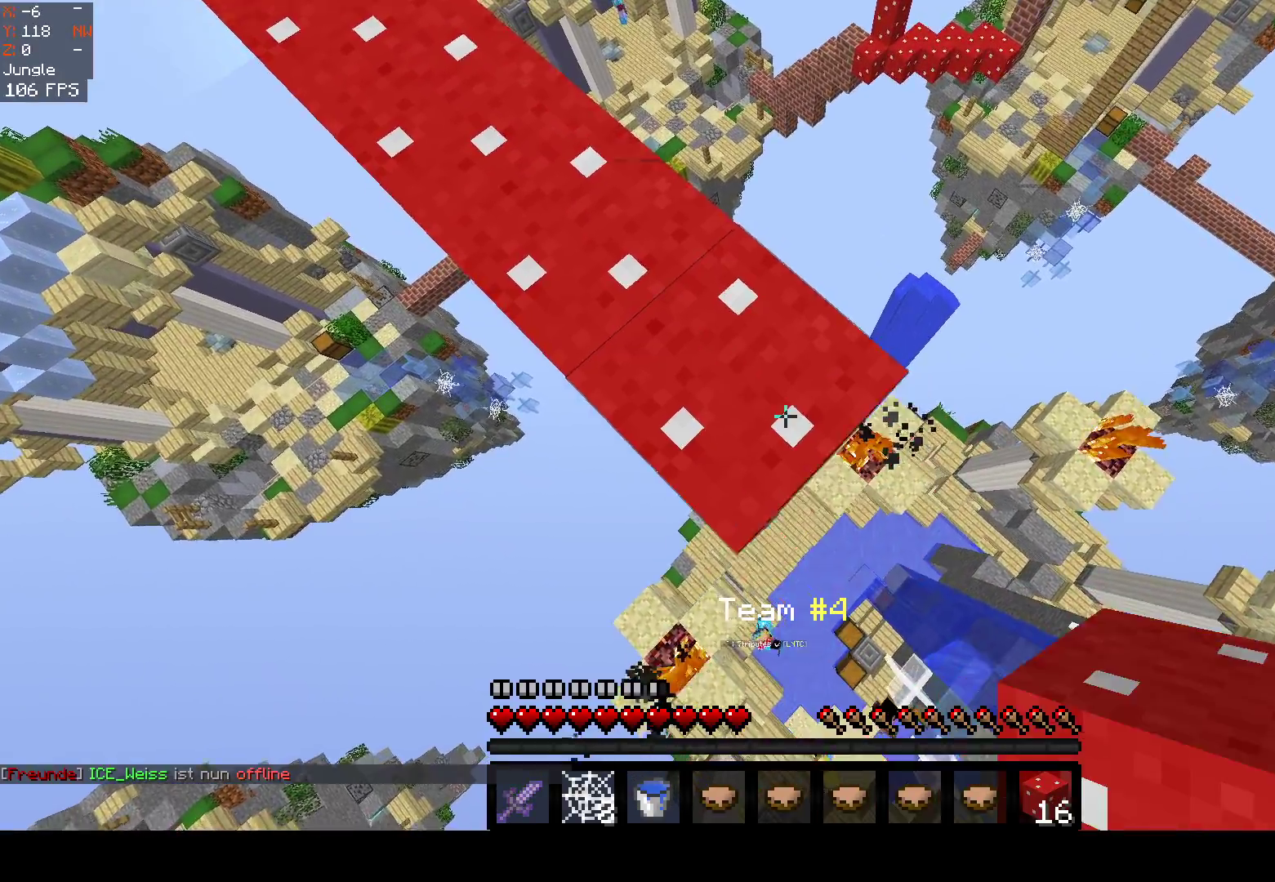
{"keys": [], "mouse": [], "events": [[433, "s", "up"], [467, "d", "up"], [483, "mouse_right", "up"]]}
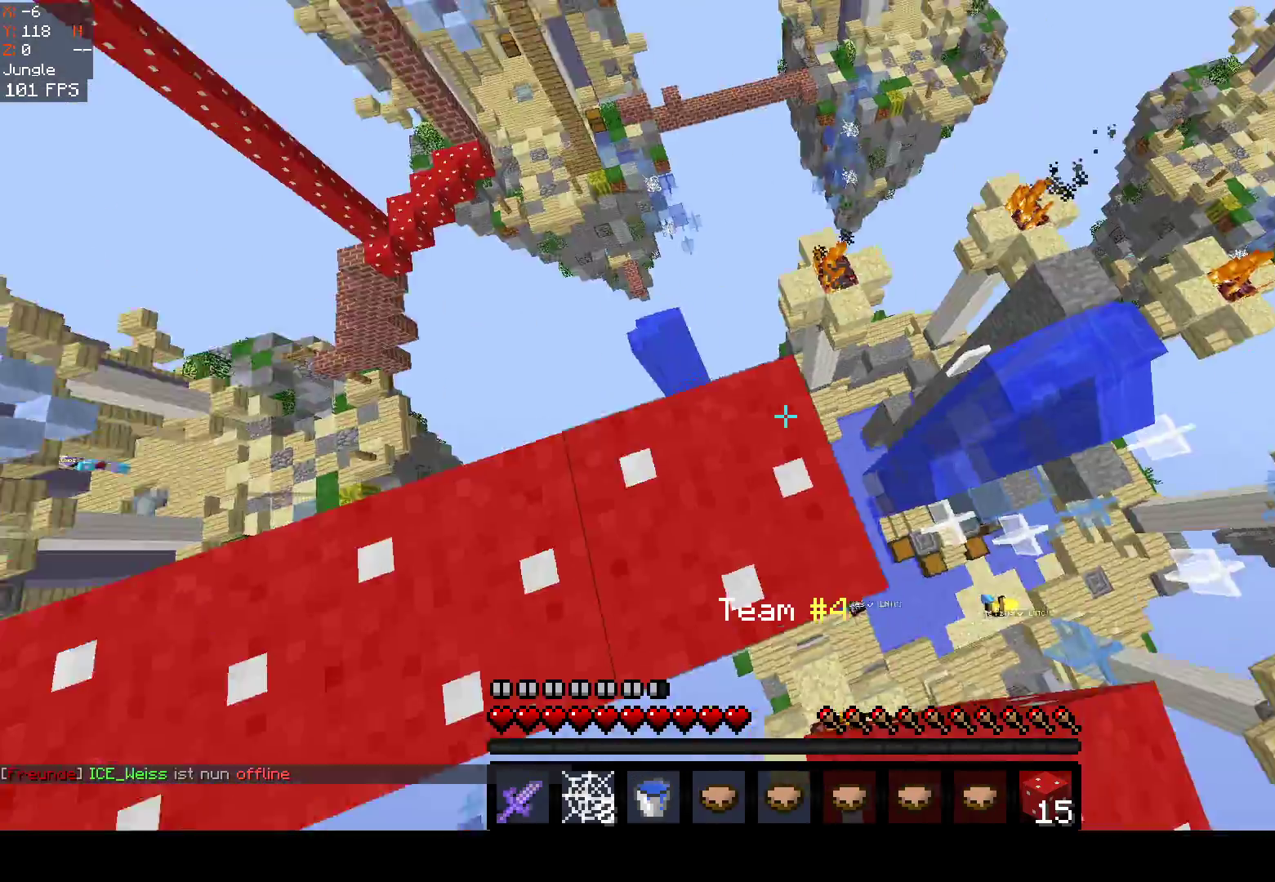
{"keys": ["w"], "mouse": [], "events": [[117, "a", "down"], [367, "a", "up"], [450, "w", "down"]]}
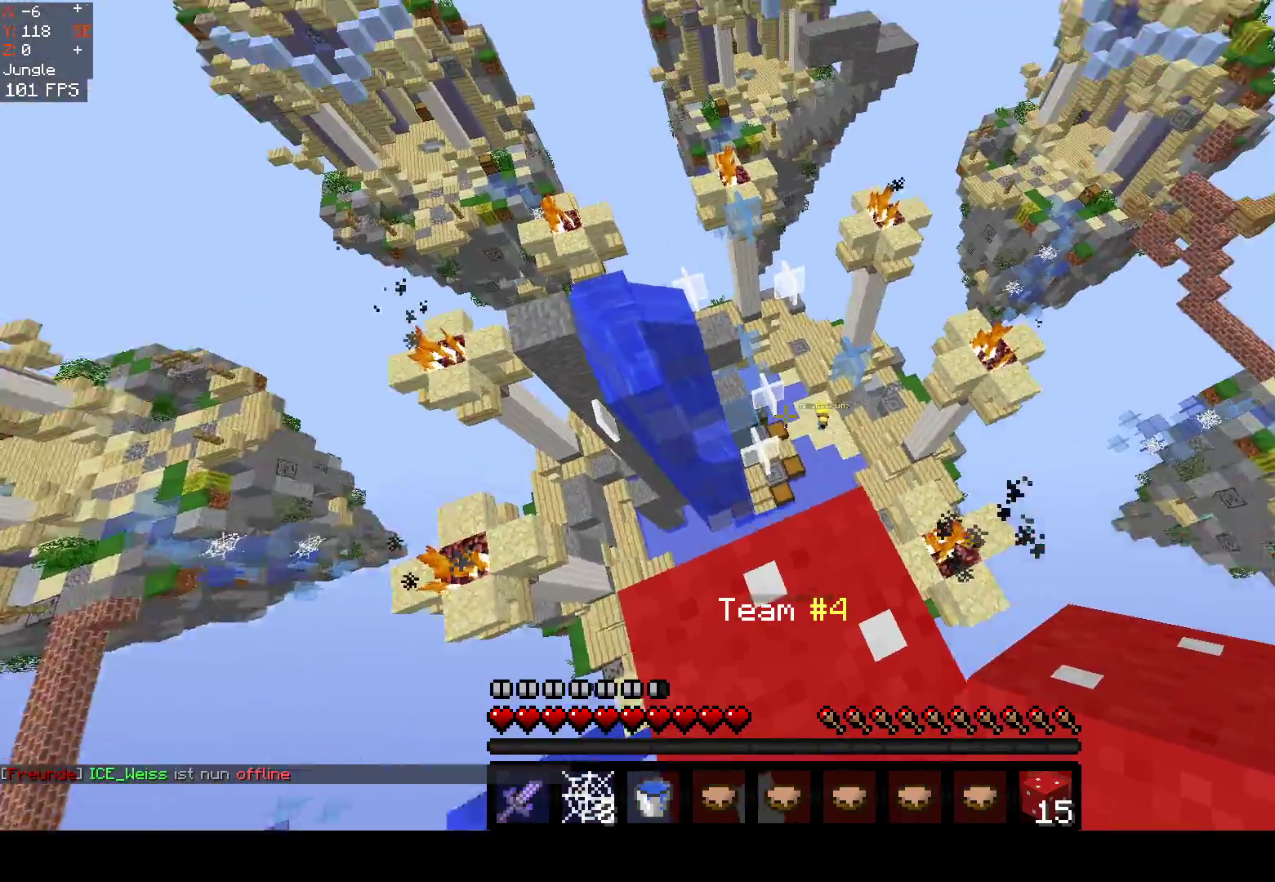
{"keys": ["s"], "mouse": [], "events": [[317, "w", "up"], [450, "s", "down"]]}
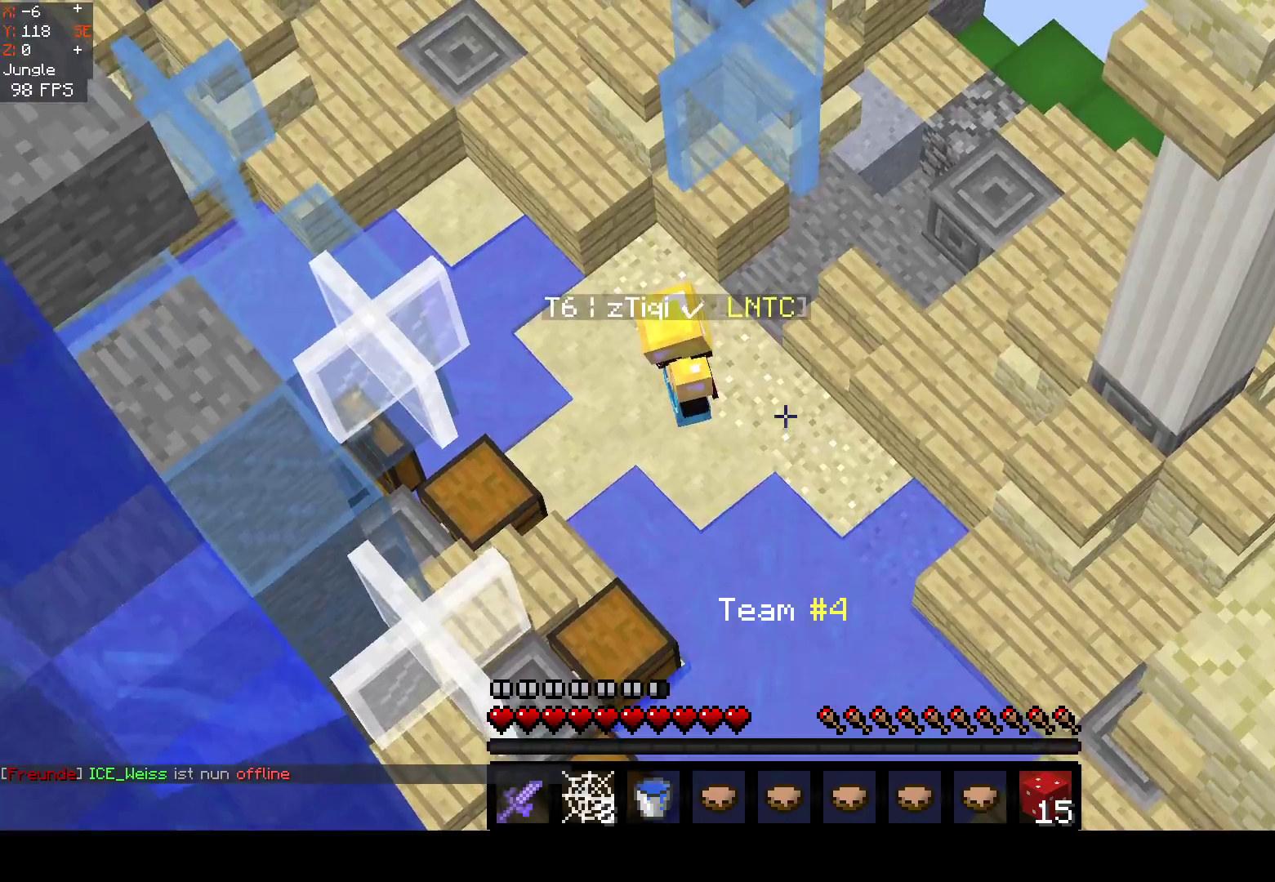
{"keys": ["space", "w"], "mouse": [], "events": [[250, "s", "up"], [317, "w", "down"], [400, "space", "down"]]}
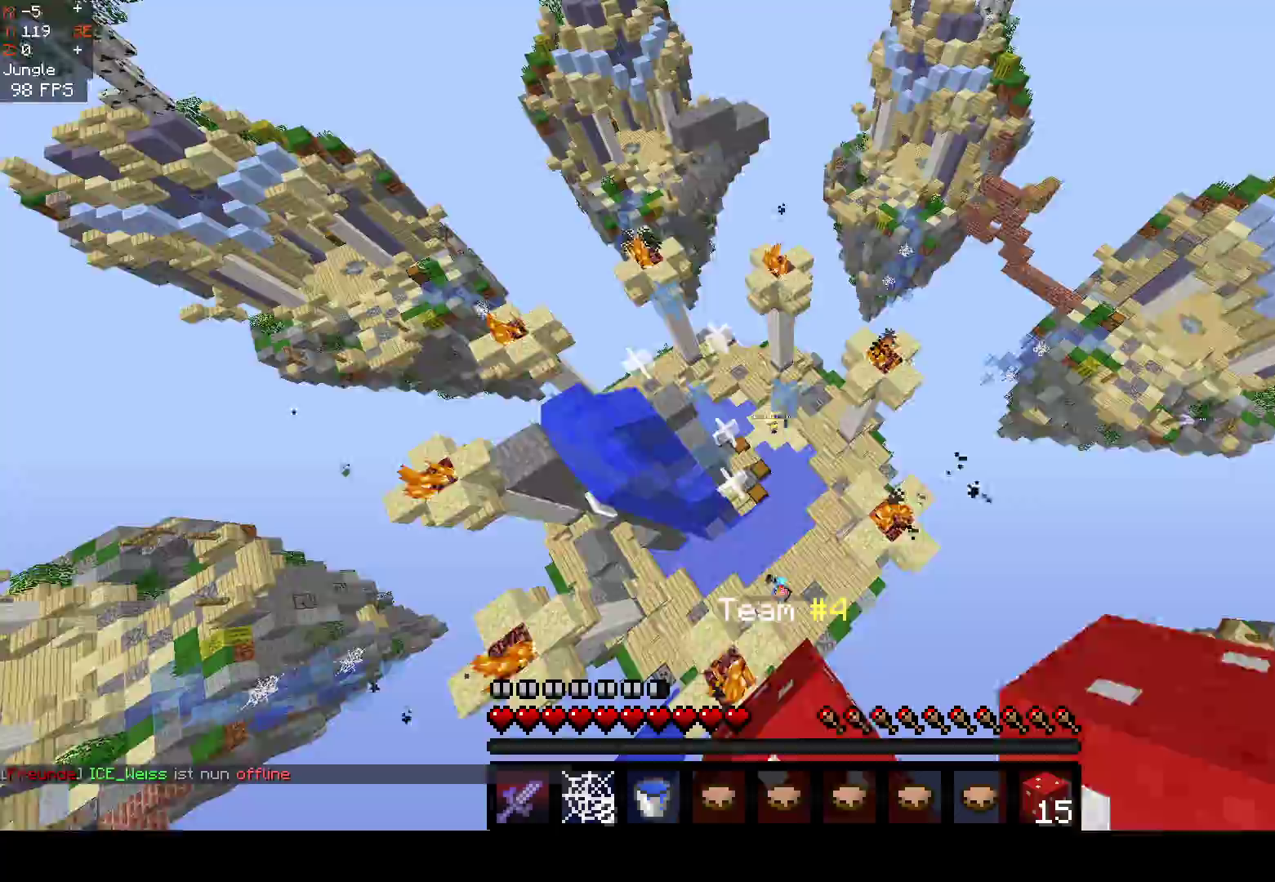
{"keys": [], "mouse": [], "events": [[133, "space", "up"], [283, "w", "up"]]}
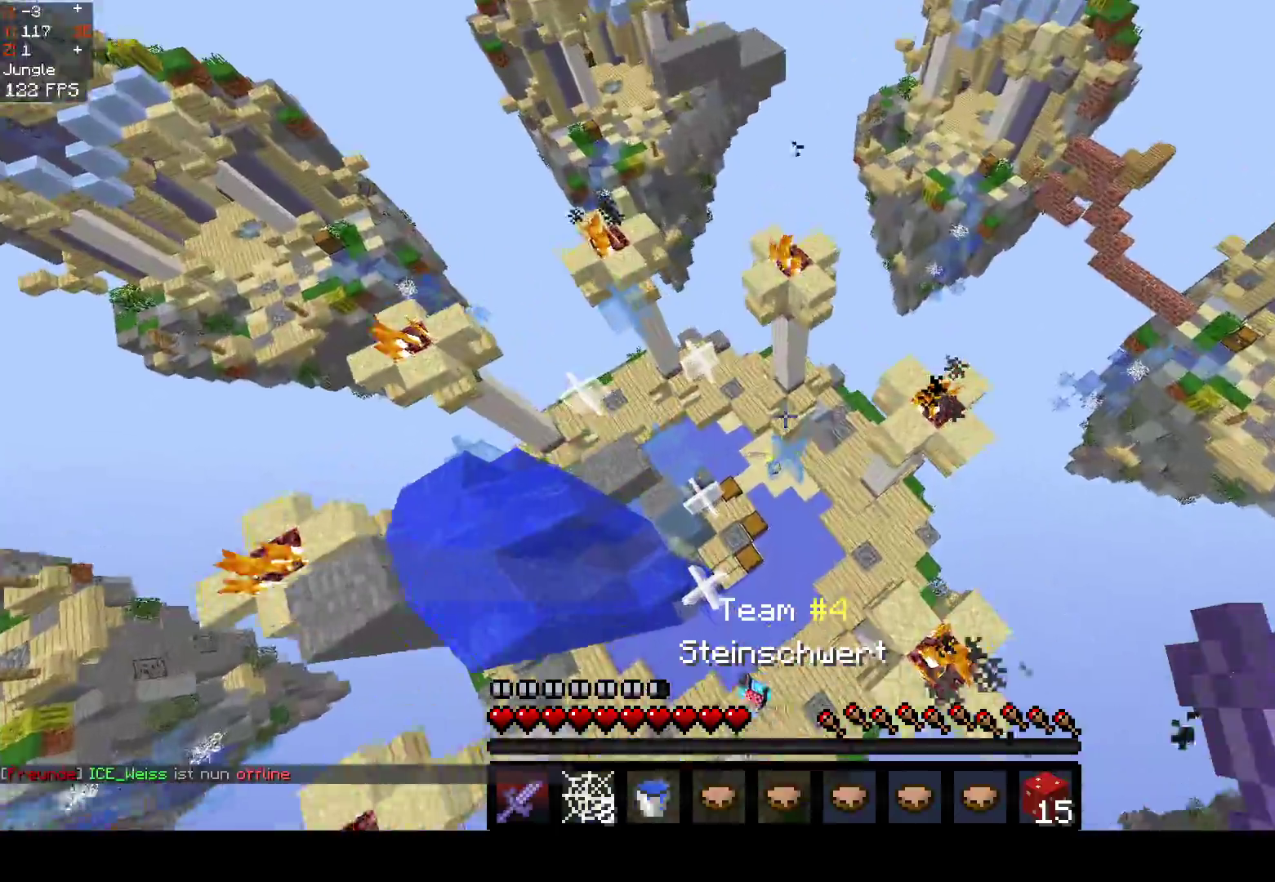
{"keys": ["w"], "mouse": [], "events": [[67, "w", "down"]]}
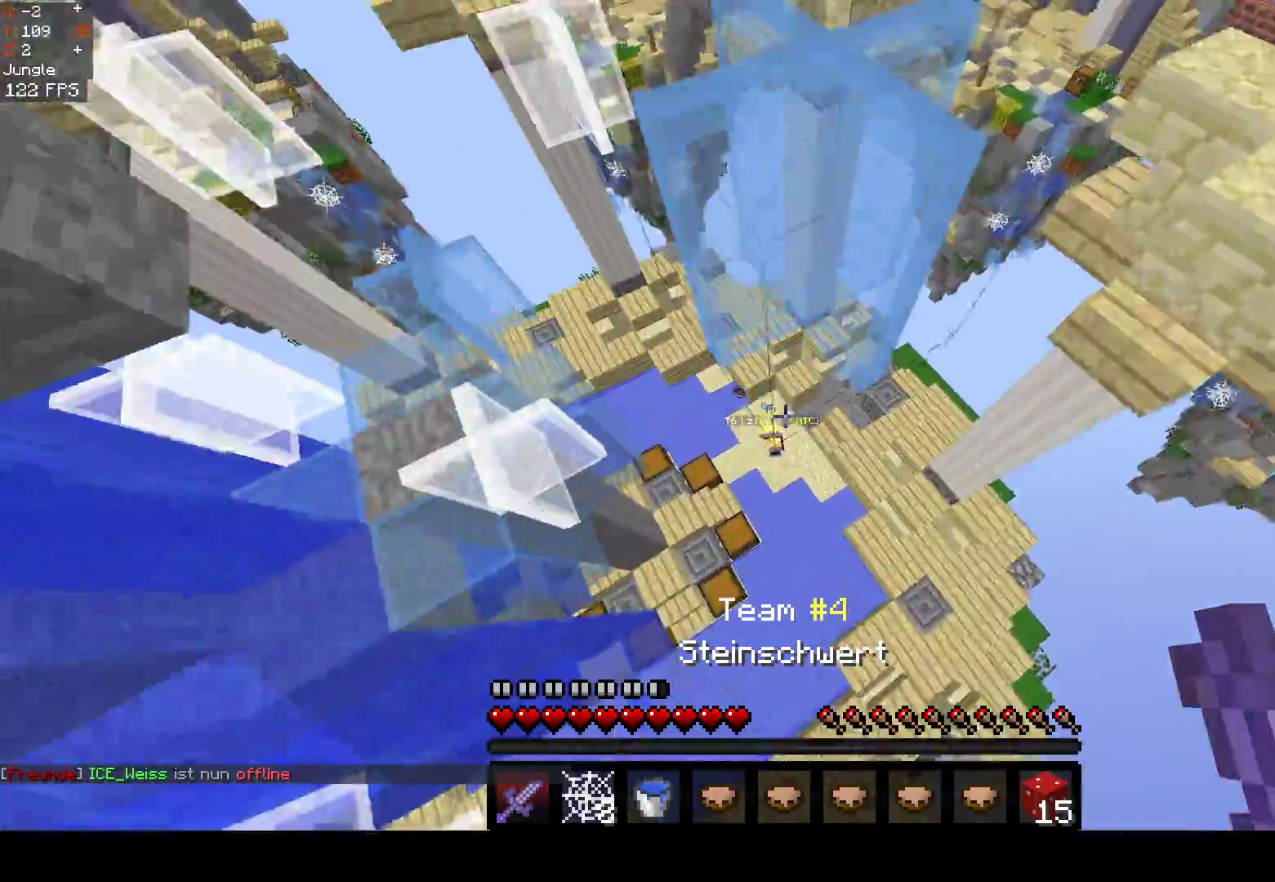
{"keys": ["w"], "mouse": ["left"], "events": [[500, "mouse_left", "down"]]}
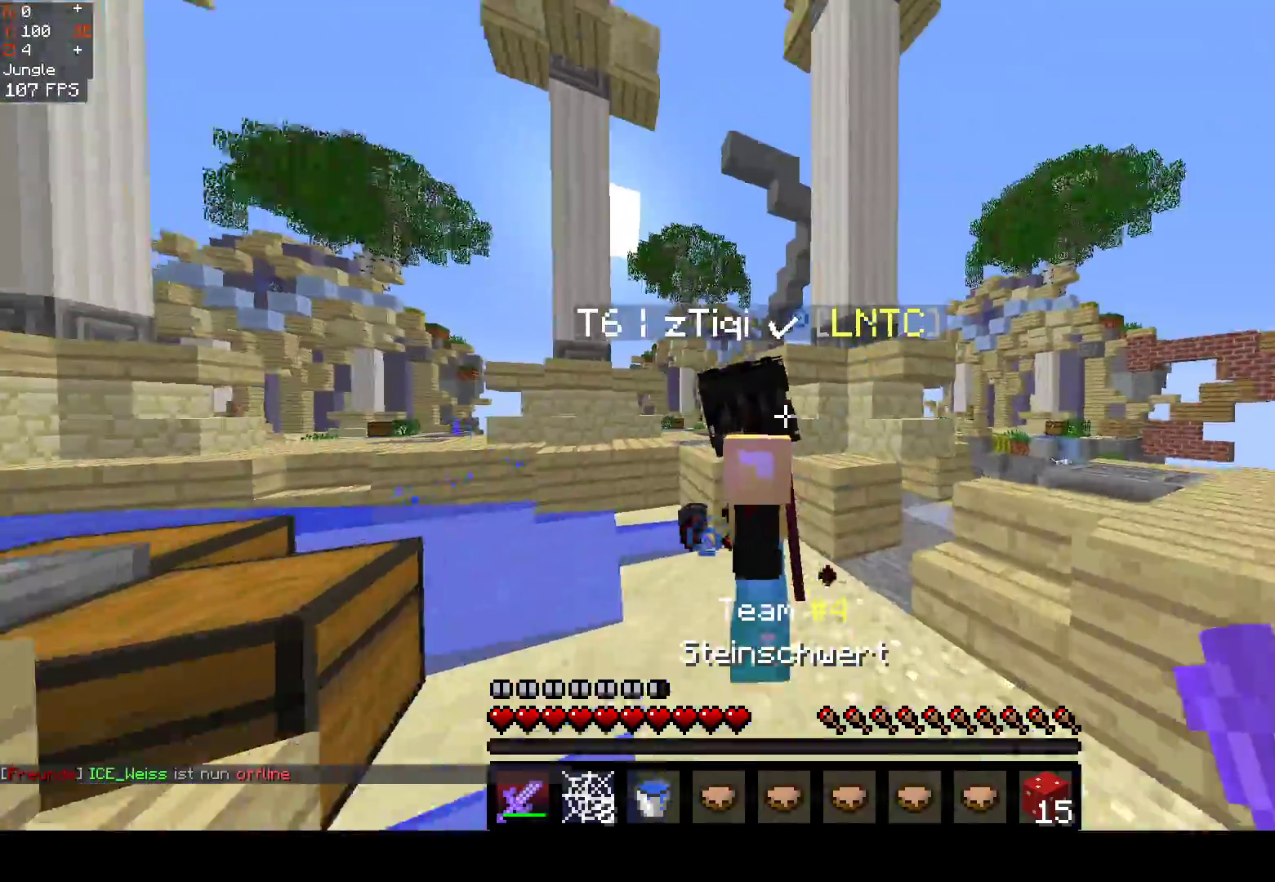
{"keys": ["w"], "mouse": ["left"], "events": [[167, "space", "down"], [417, "space", "up"]]}
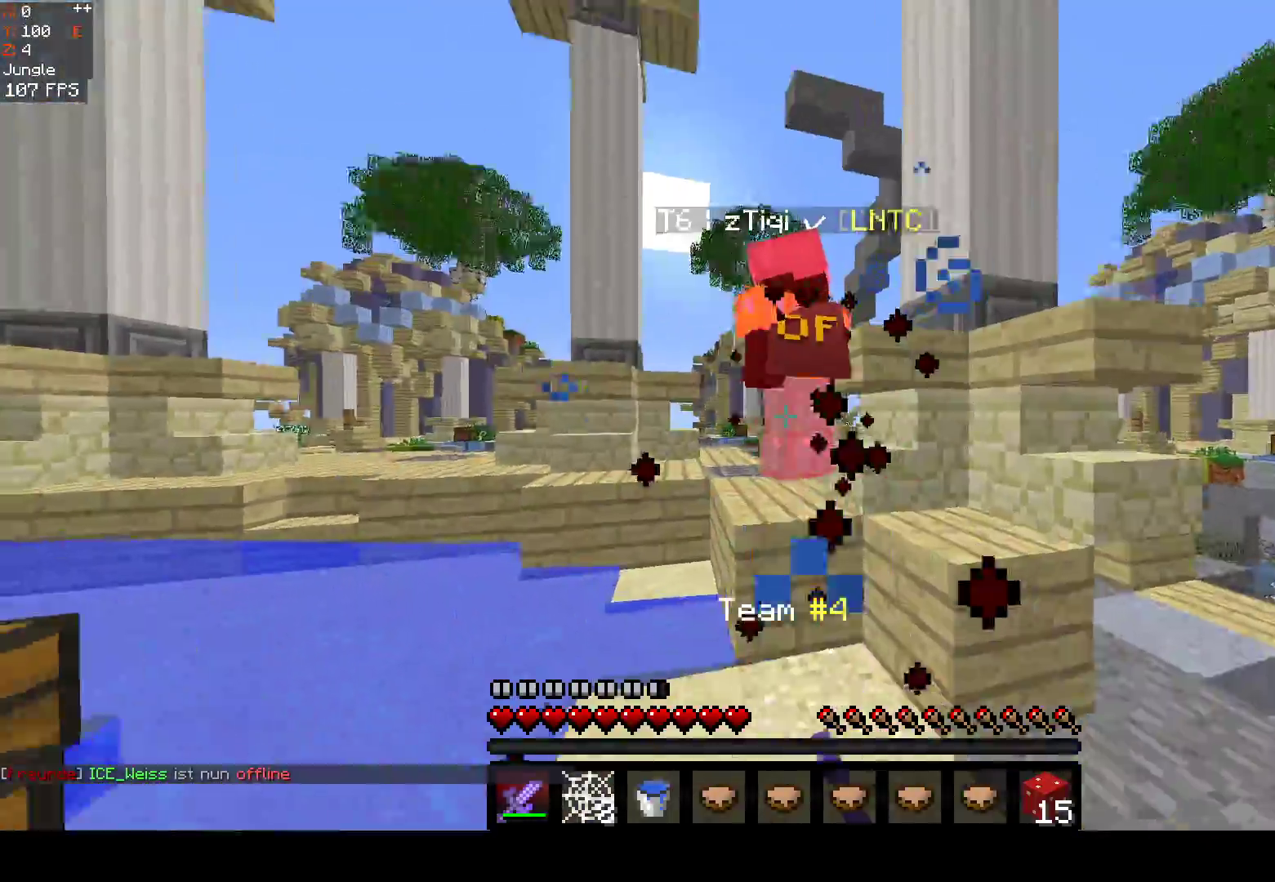
{"keys": ["space", "w"], "mouse": ["left"], "events": [[300, "space", "down"]]}
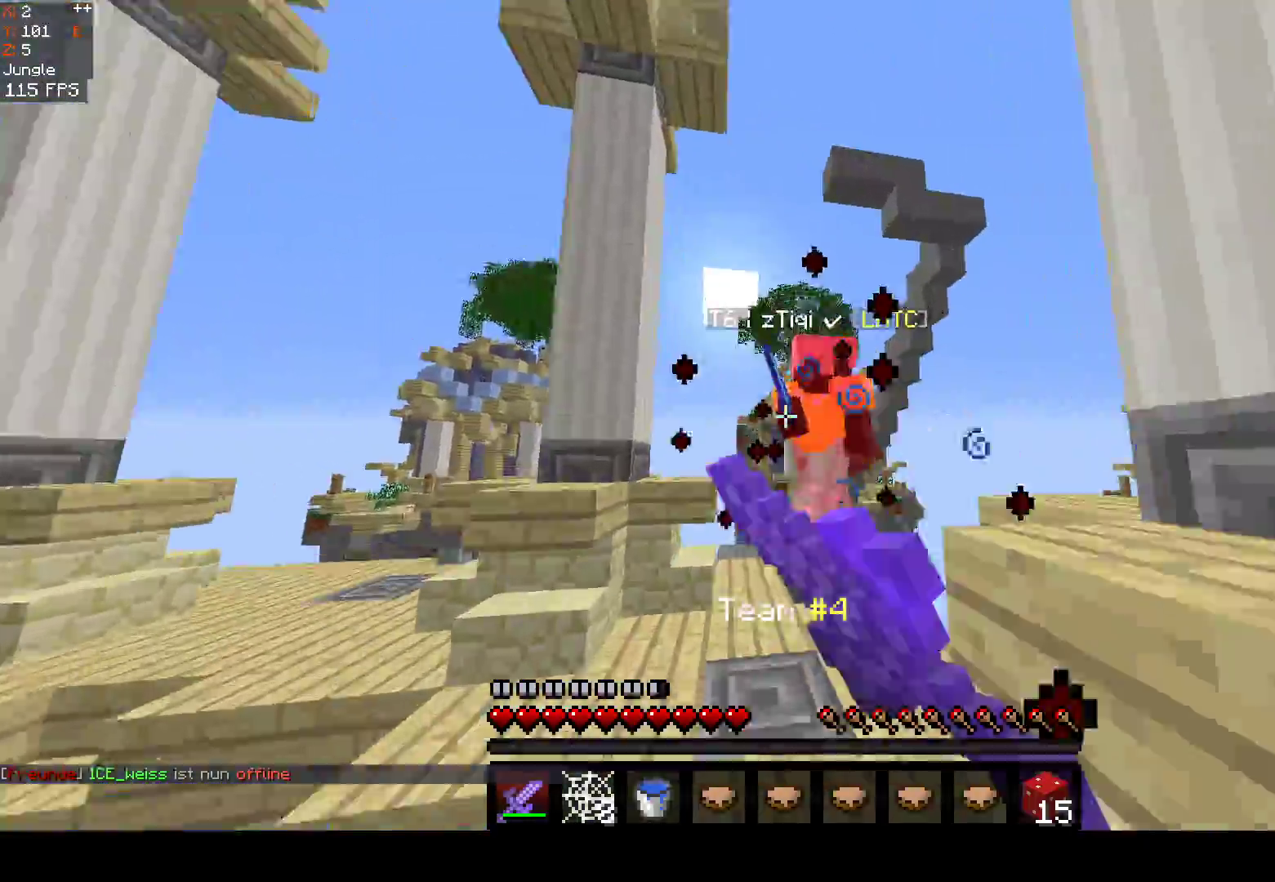
{"keys": ["w"], "mouse": ["left"], "events": [[83, "space", "up"]]}
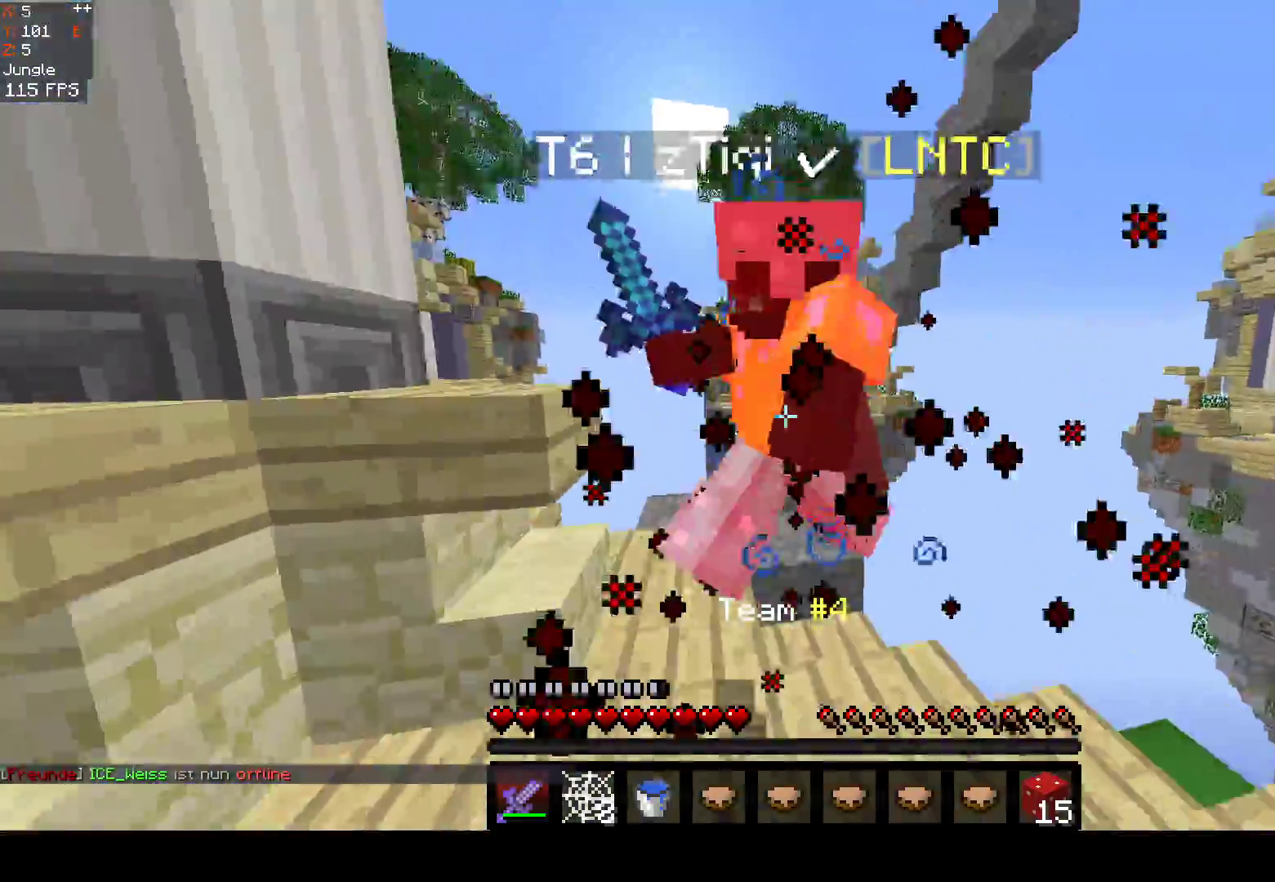
{"keys": ["a", "w"], "mouse": ["left"], "events": [[367, "a", "down"]]}
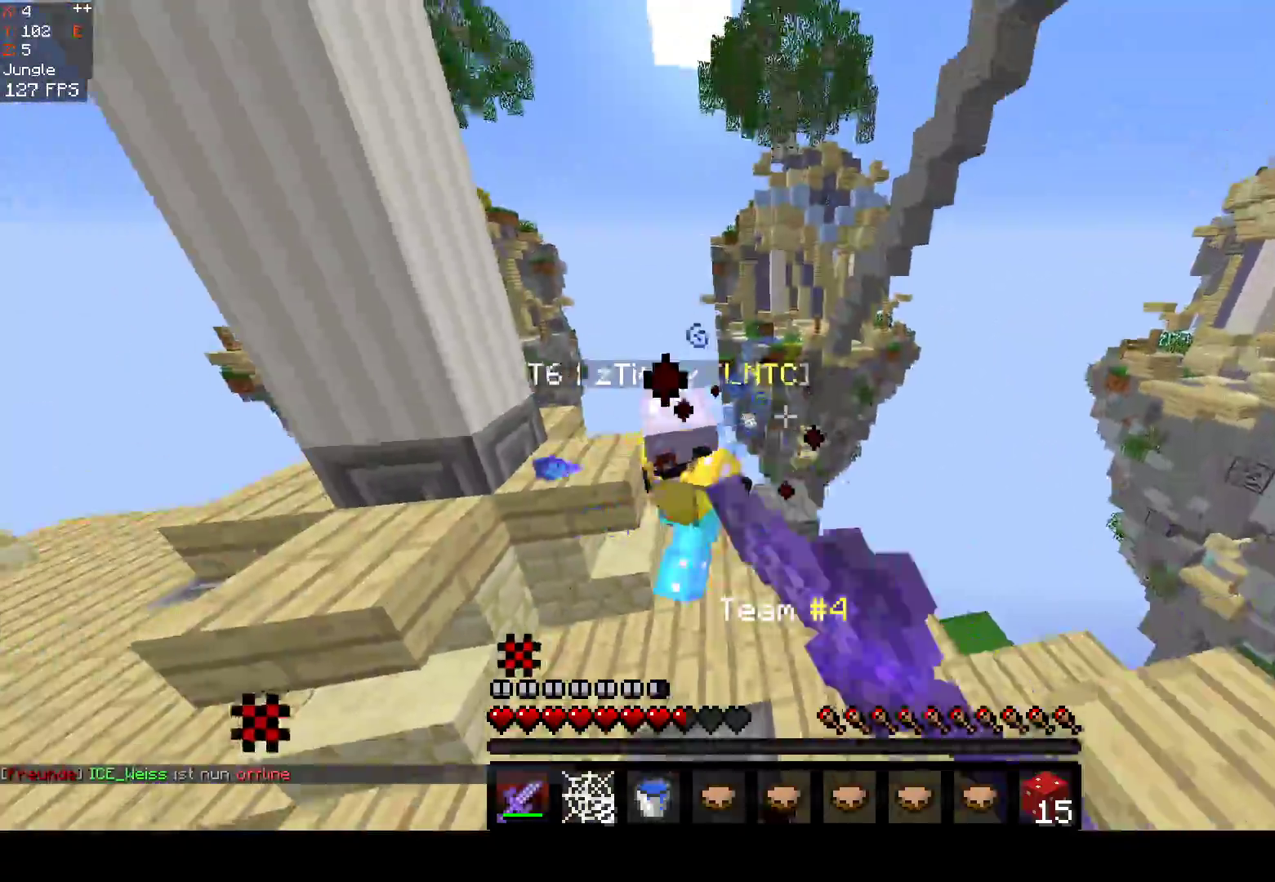
{"keys": ["a", "w"], "mouse": ["left", "right"], "events": [[17, "a", "up"], [350, "mouse_right", "down"], [400, "a", "down"]]}
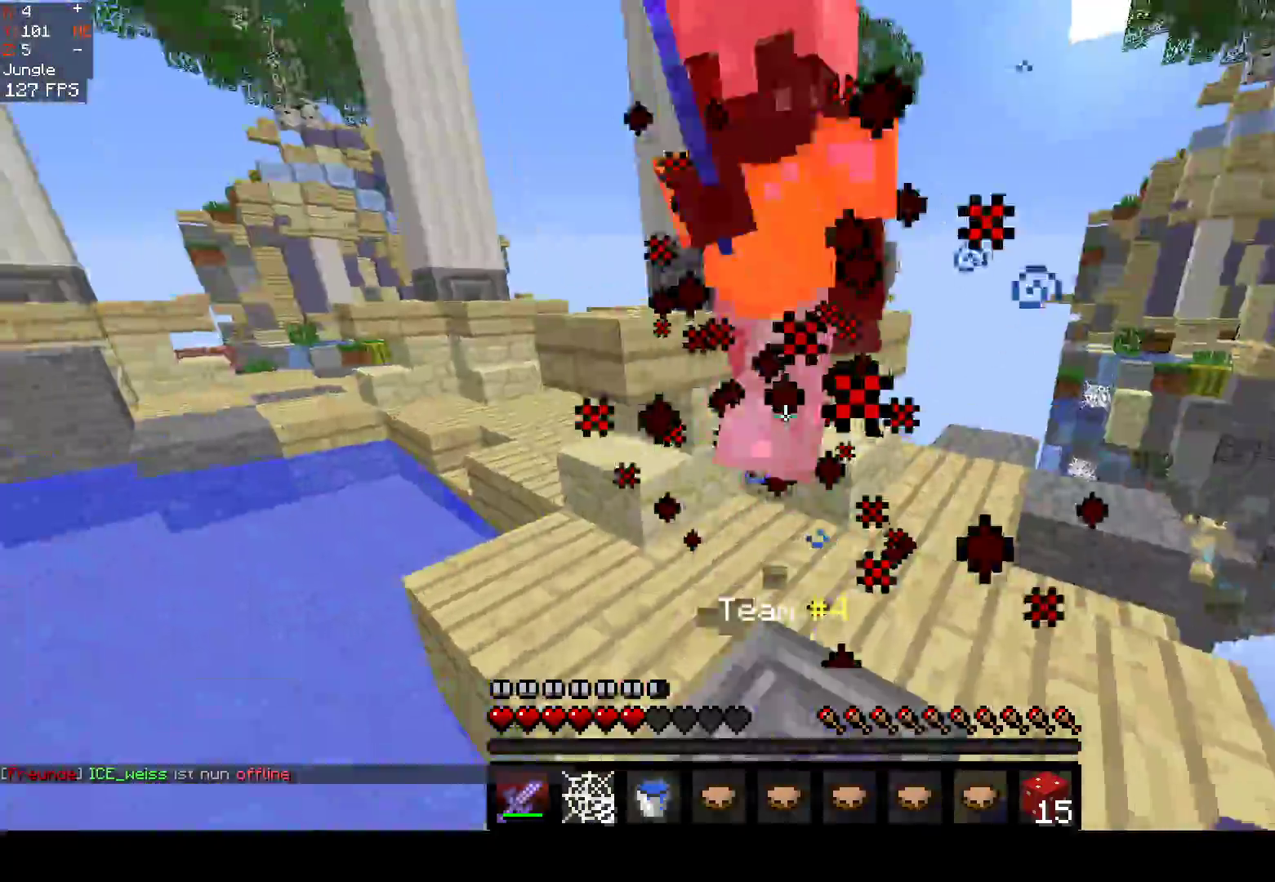
{"keys": ["a", "w"], "mouse": ["left", "right"], "events": []}
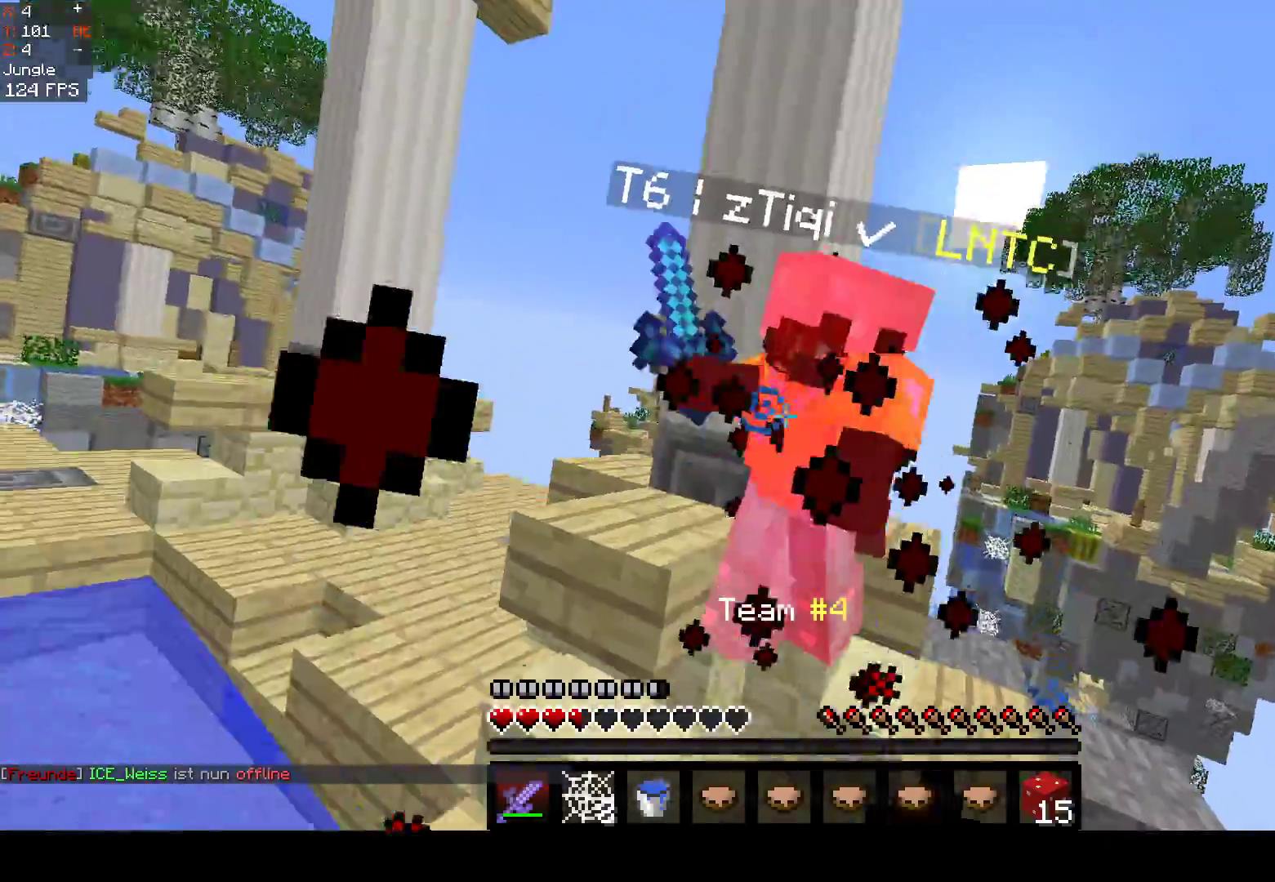
{"keys": ["w"], "mouse": ["left", "right"], "events": [[367, "a", "up"]]}